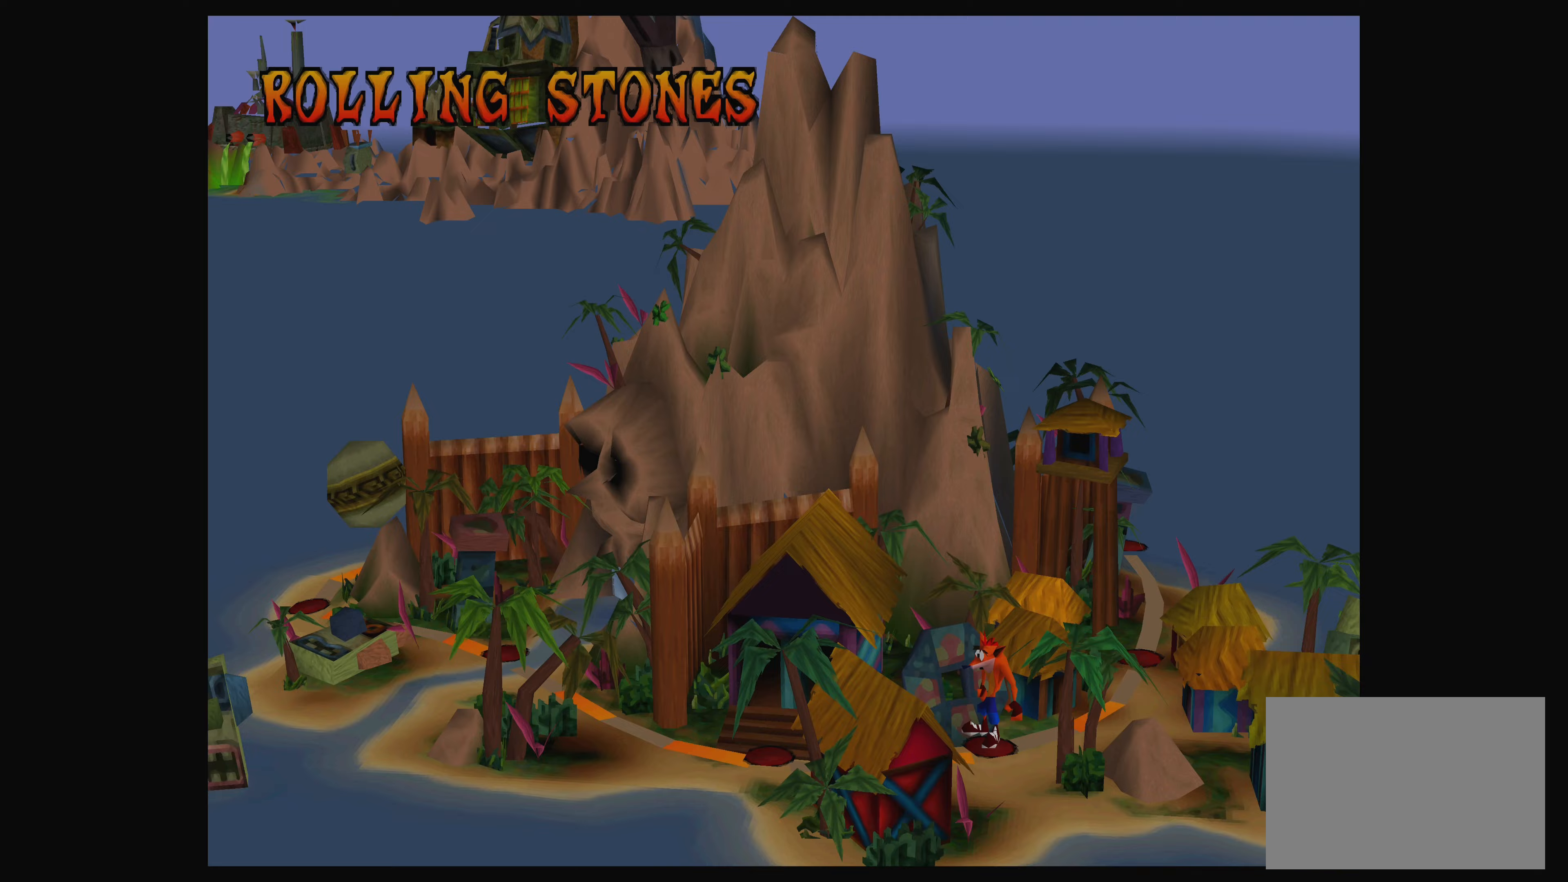
Gameplay with a controller (PlayStation layout); each line is a JSON object with the inputs held at the frame after it (dt_ms = milliseconds from this image to that frame). "events" lists button and stick changes between this image and that frame as [ms after this image, input, new state], when the widget could be followed in between. Not read: L2 L3 R2 R3 right_stick.
{"dt_ms": 367, "buttons": [], "left_stick": "center", "events": [[200, "left_stick", "center"]]}
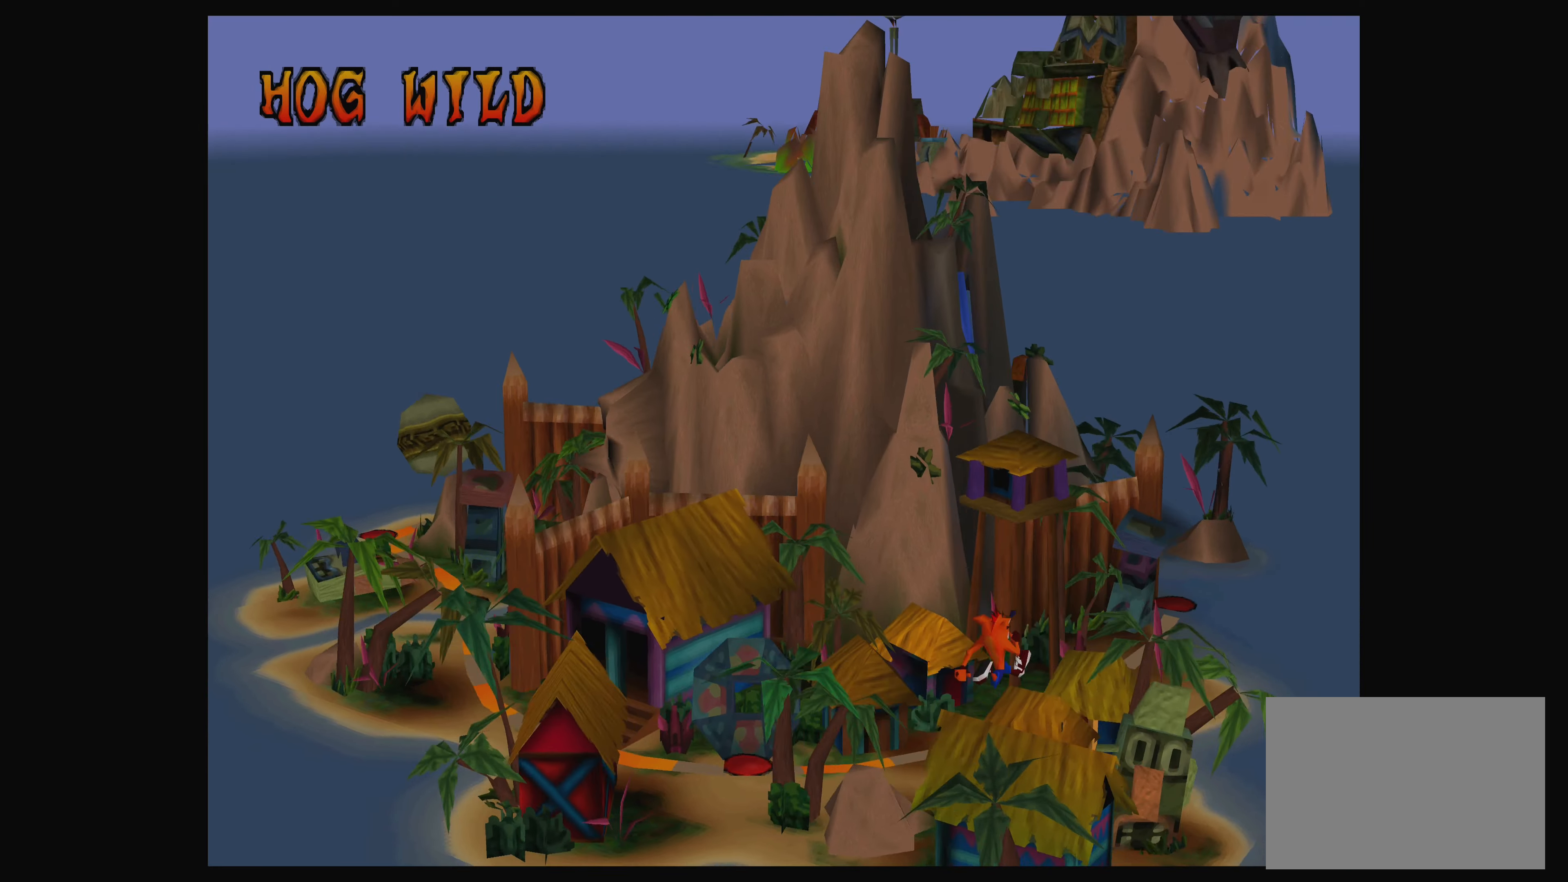
{"dt_ms": 500, "buttons": [], "left_stick": "center", "events": []}
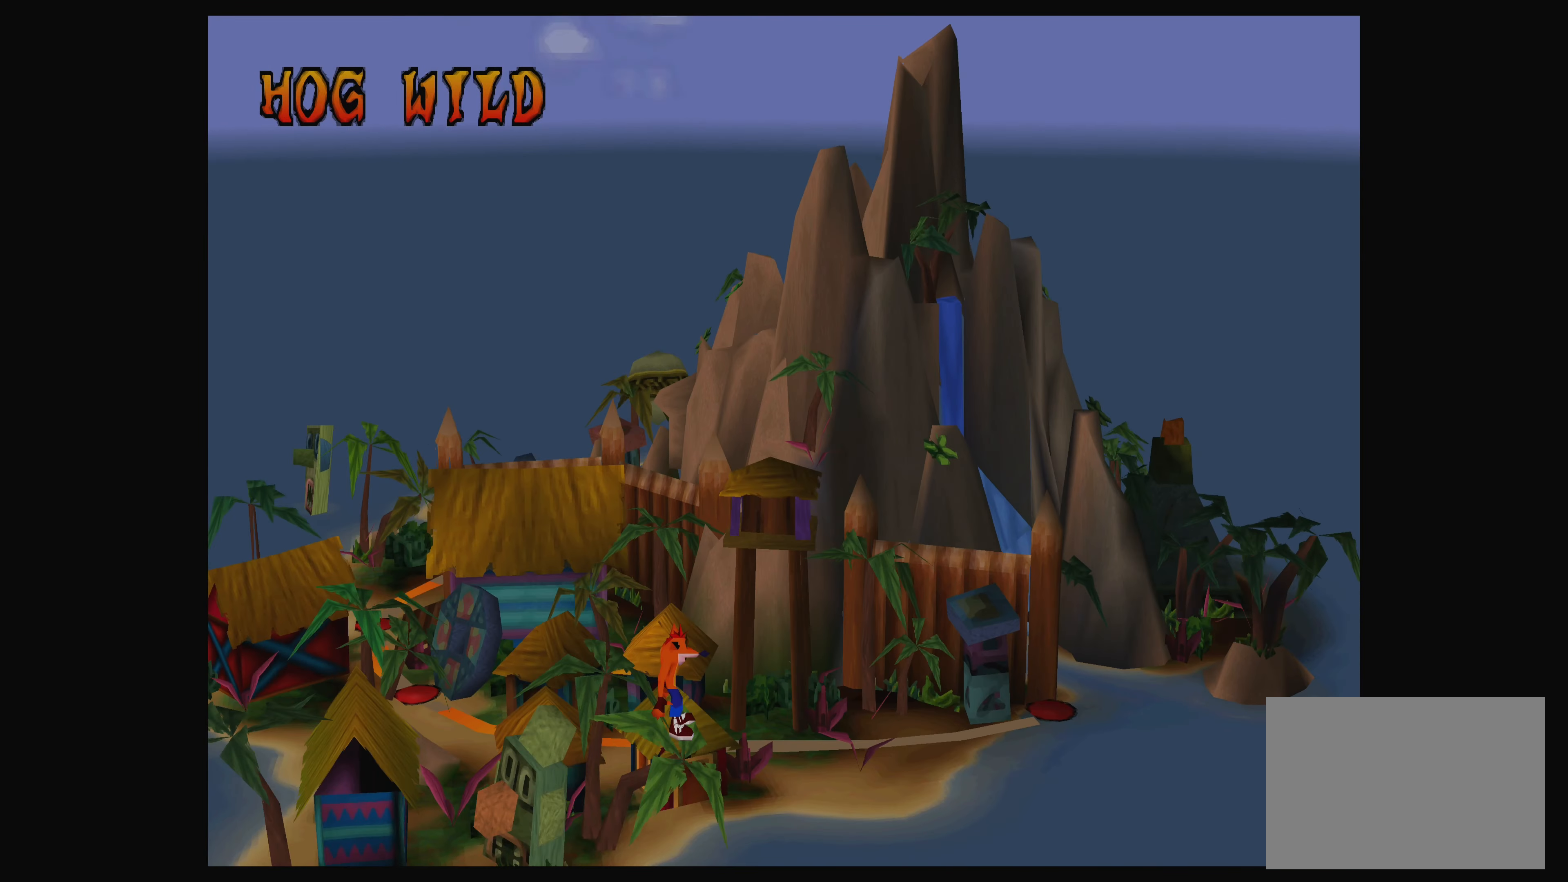
{"dt_ms": 500, "buttons": [], "left_stick": "center", "events": [[283, "left_stick", "left"], [433, "left_stick", "center"]]}
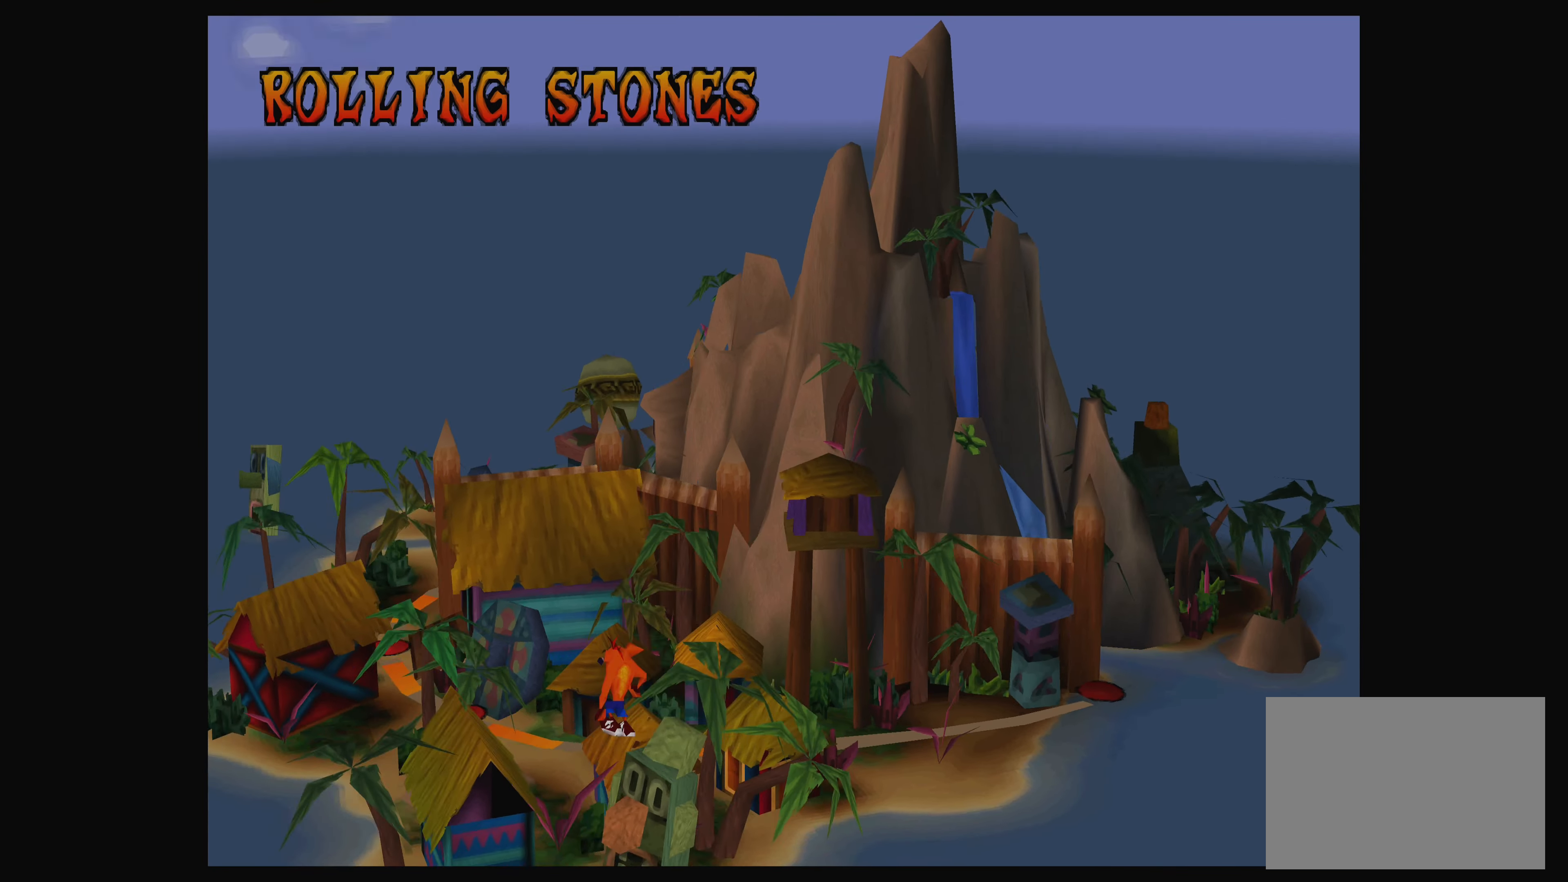
{"dt_ms": 500, "buttons": [], "left_stick": "center", "events": []}
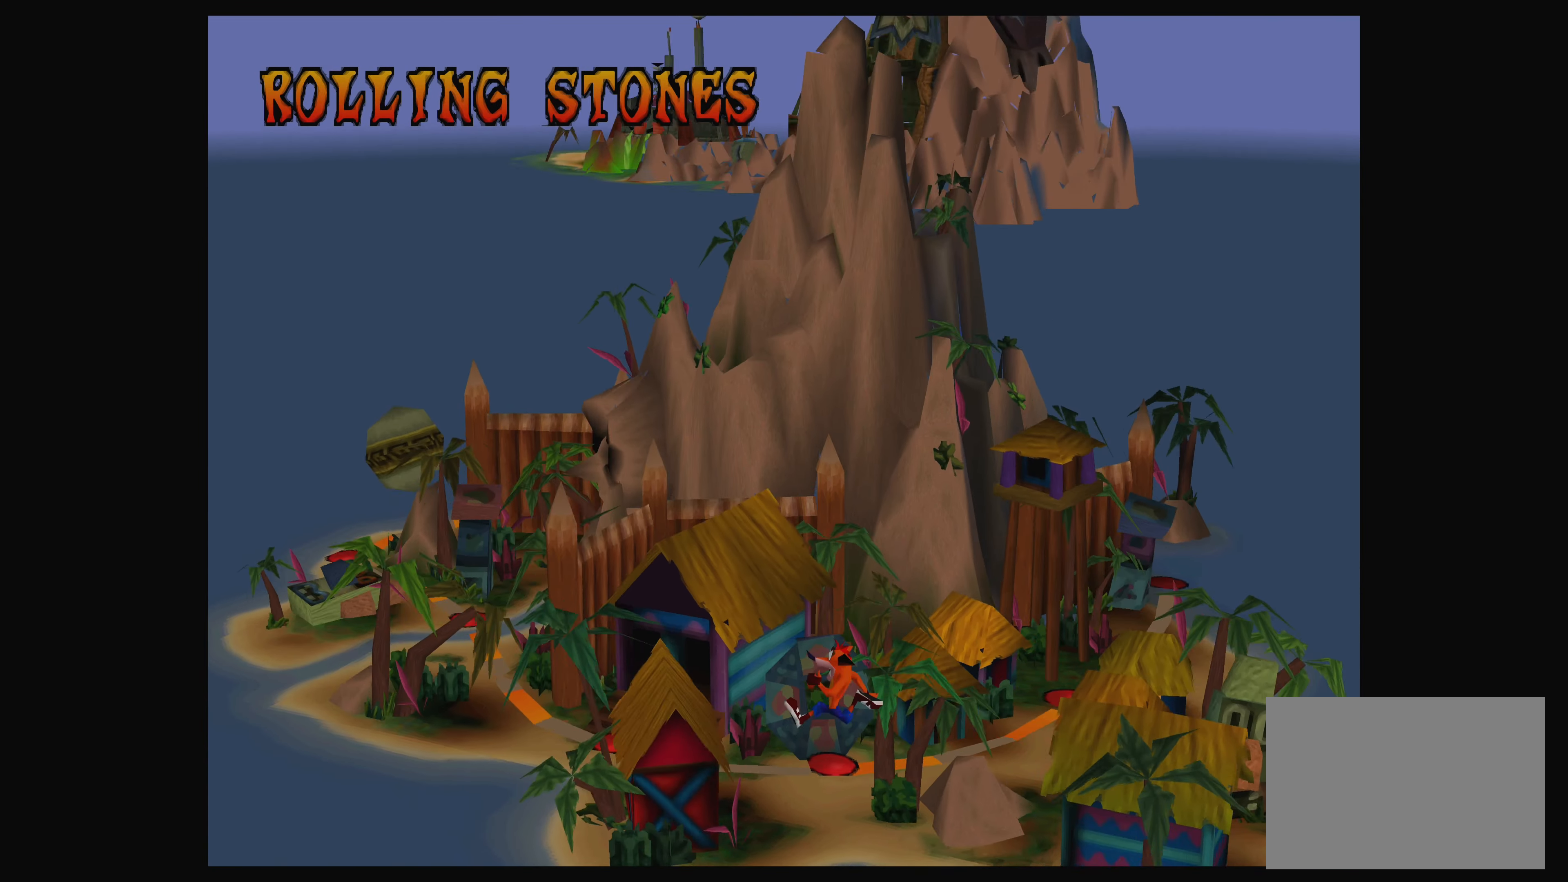
{"dt_ms": 500, "buttons": [], "left_stick": "center", "events": [[50, "left_stick", "left"], [200, "left_stick", "center"]]}
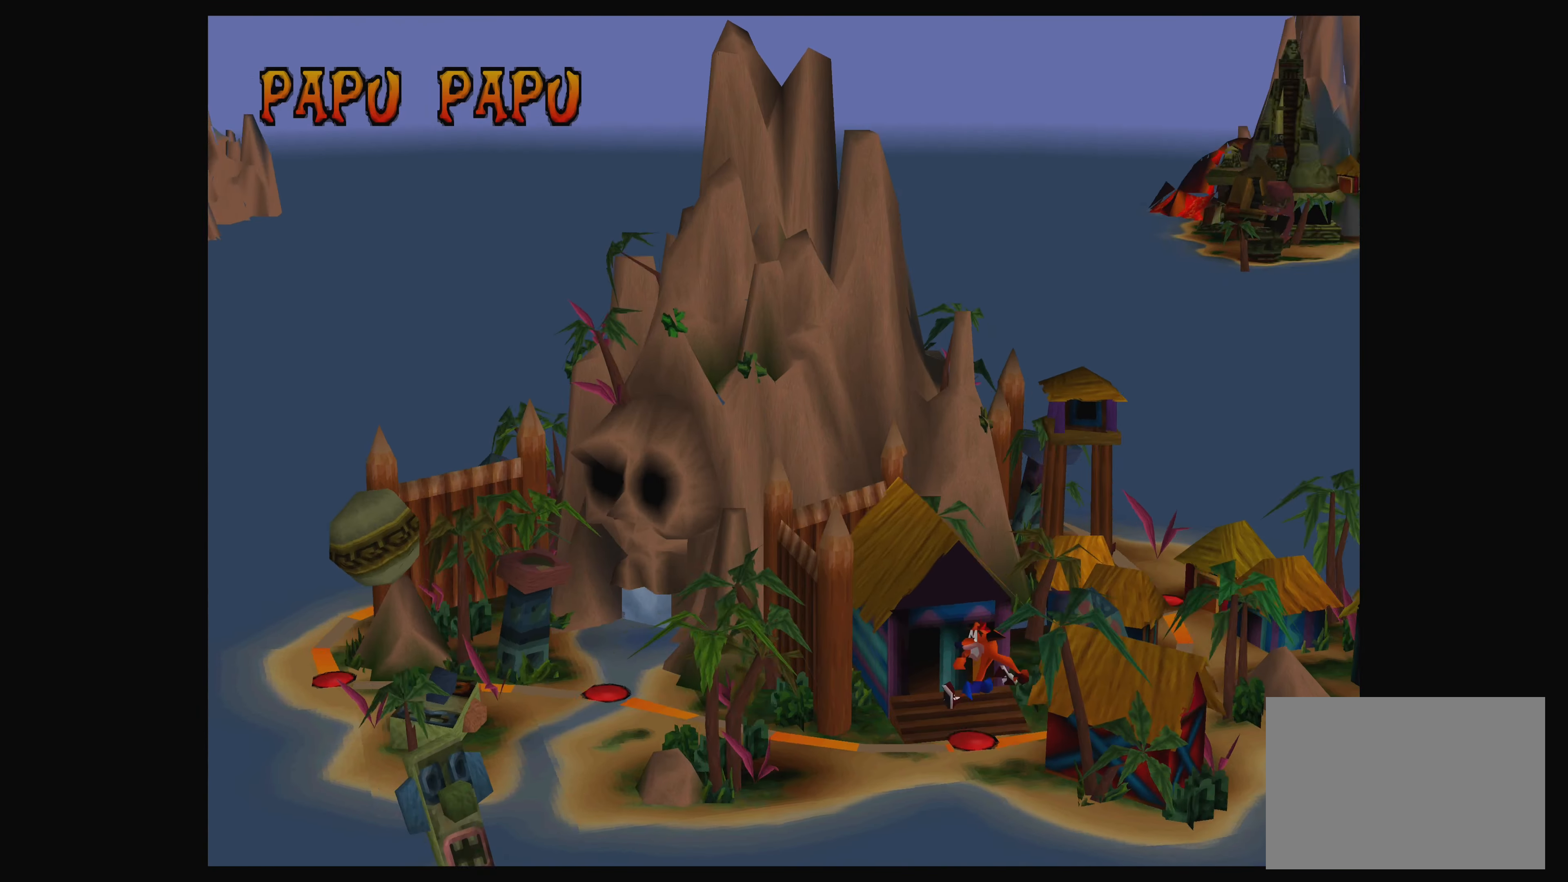
{"dt_ms": 500, "buttons": [], "left_stick": "center", "events": []}
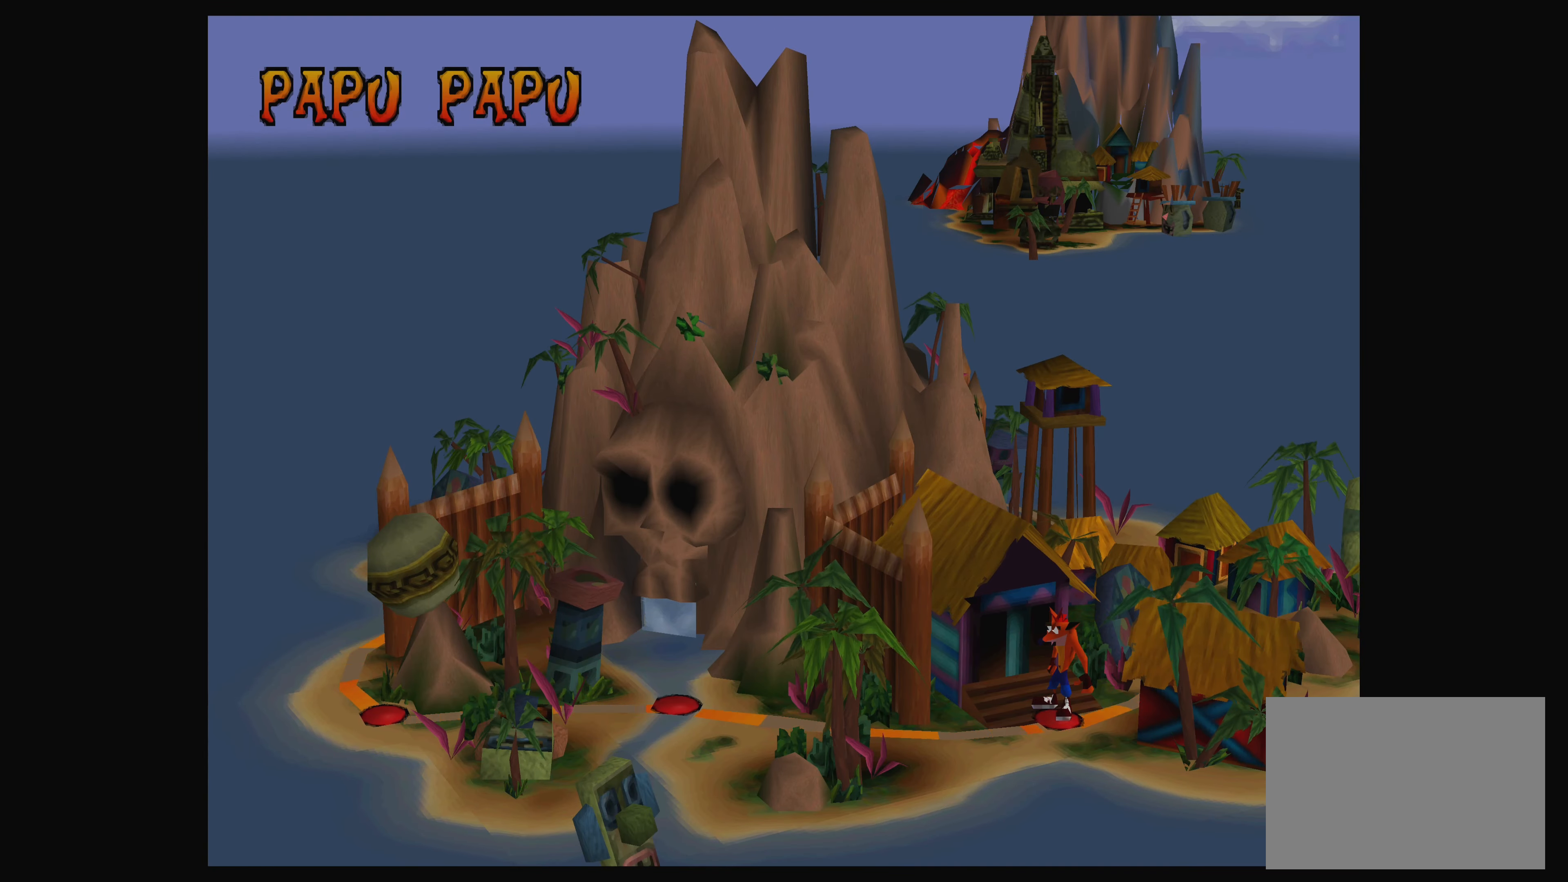
{"dt_ms": 500, "buttons": [], "left_stick": "center", "events": [[16, "left_stick", "right"], [200, "left_stick", "center"]]}
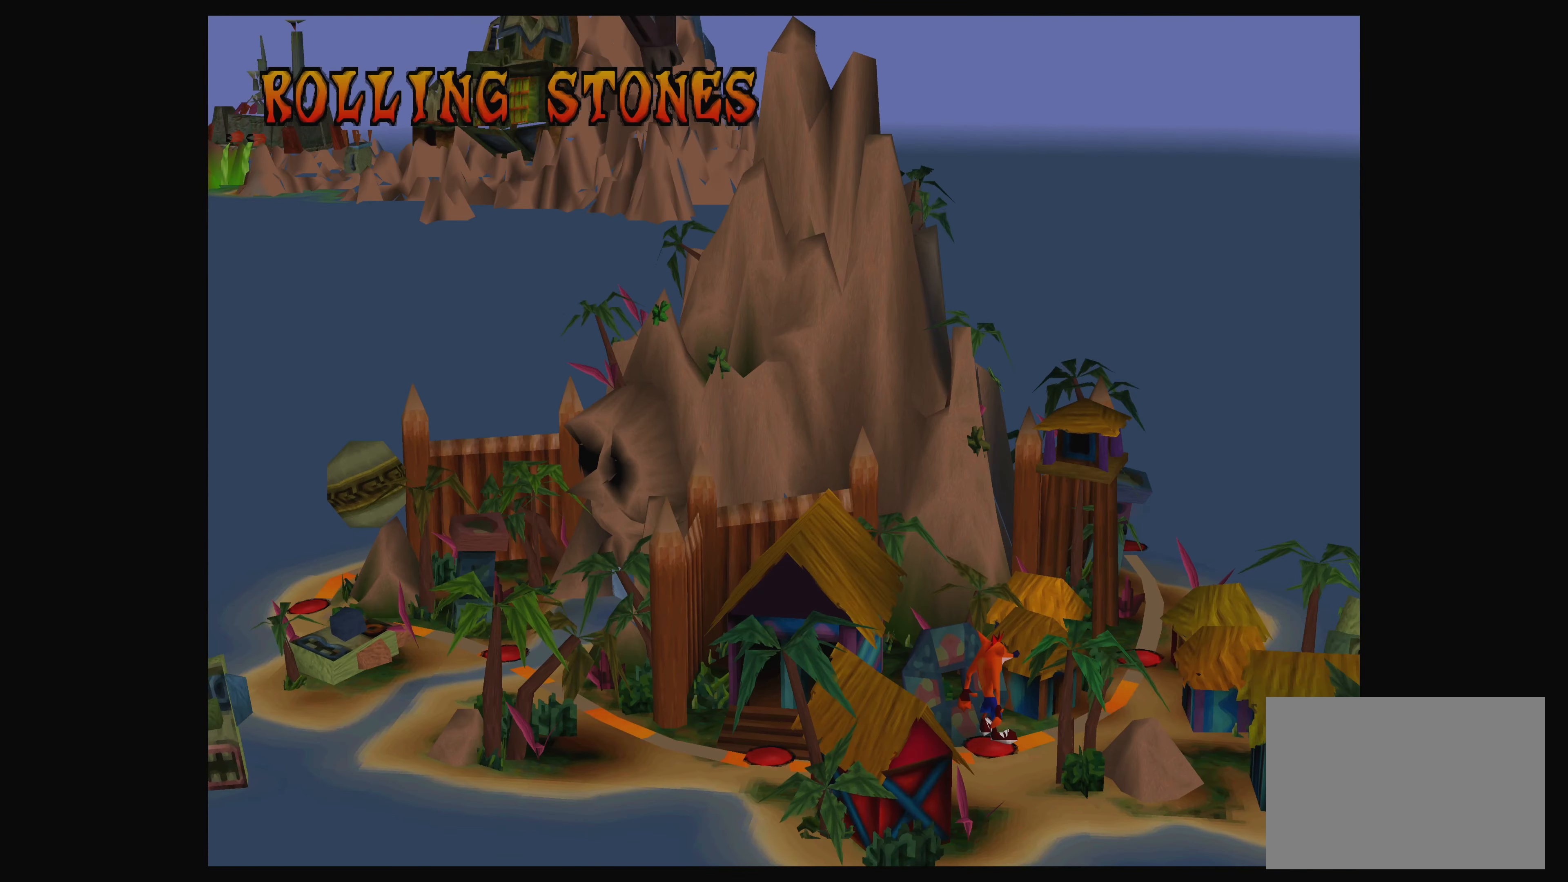
{"dt_ms": 500, "buttons": [], "left_stick": "right", "events": [[350, "left_stick", "right"]]}
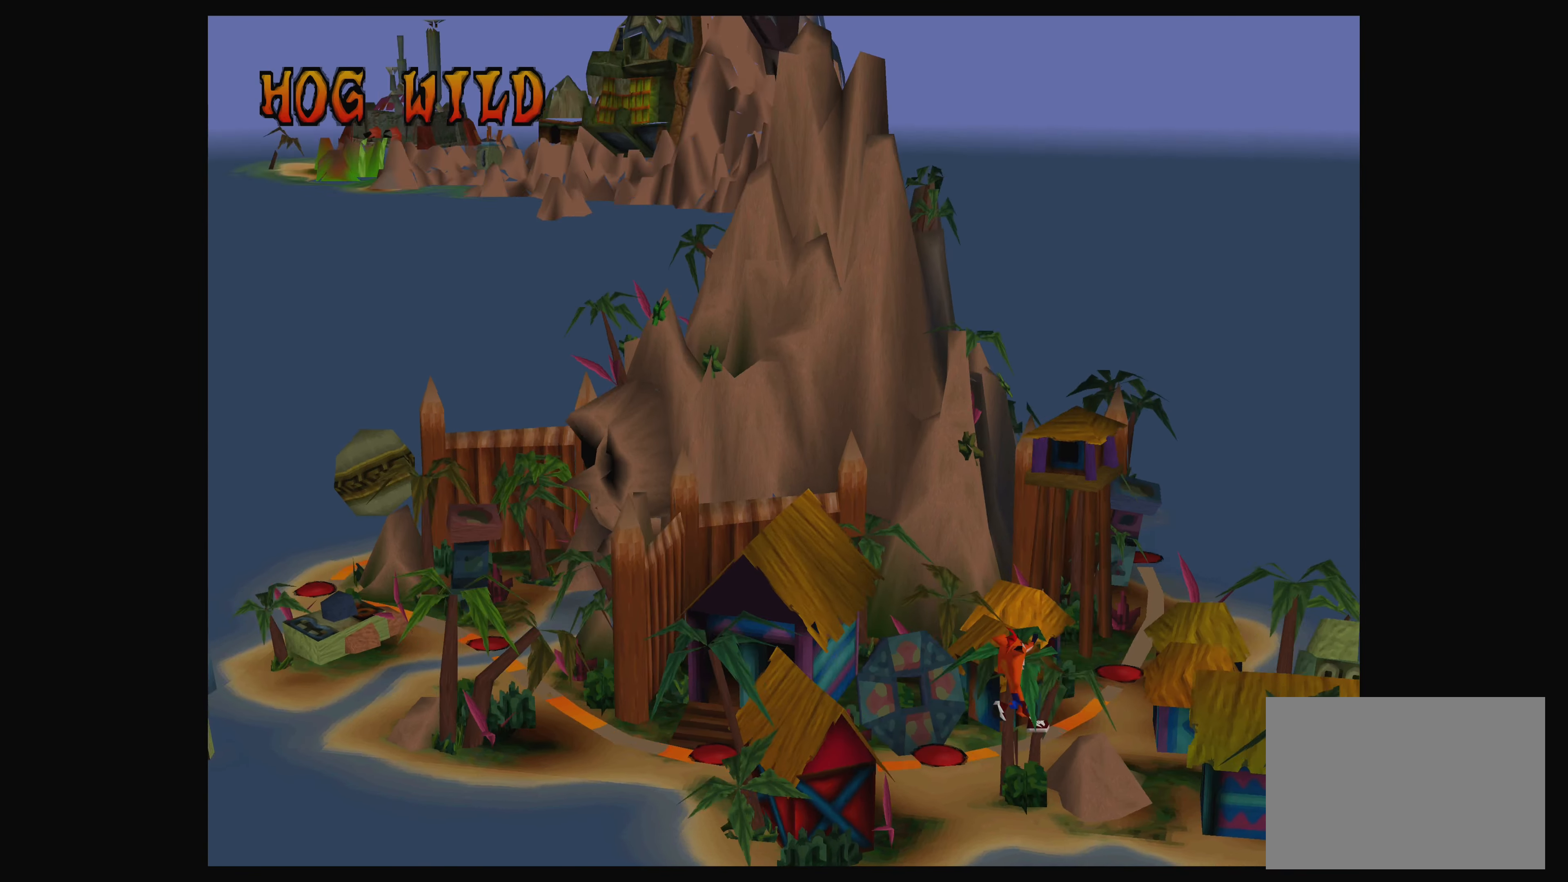
{"dt_ms": 500, "buttons": [], "left_stick": "center", "events": [[100, "left_stick", "center"]]}
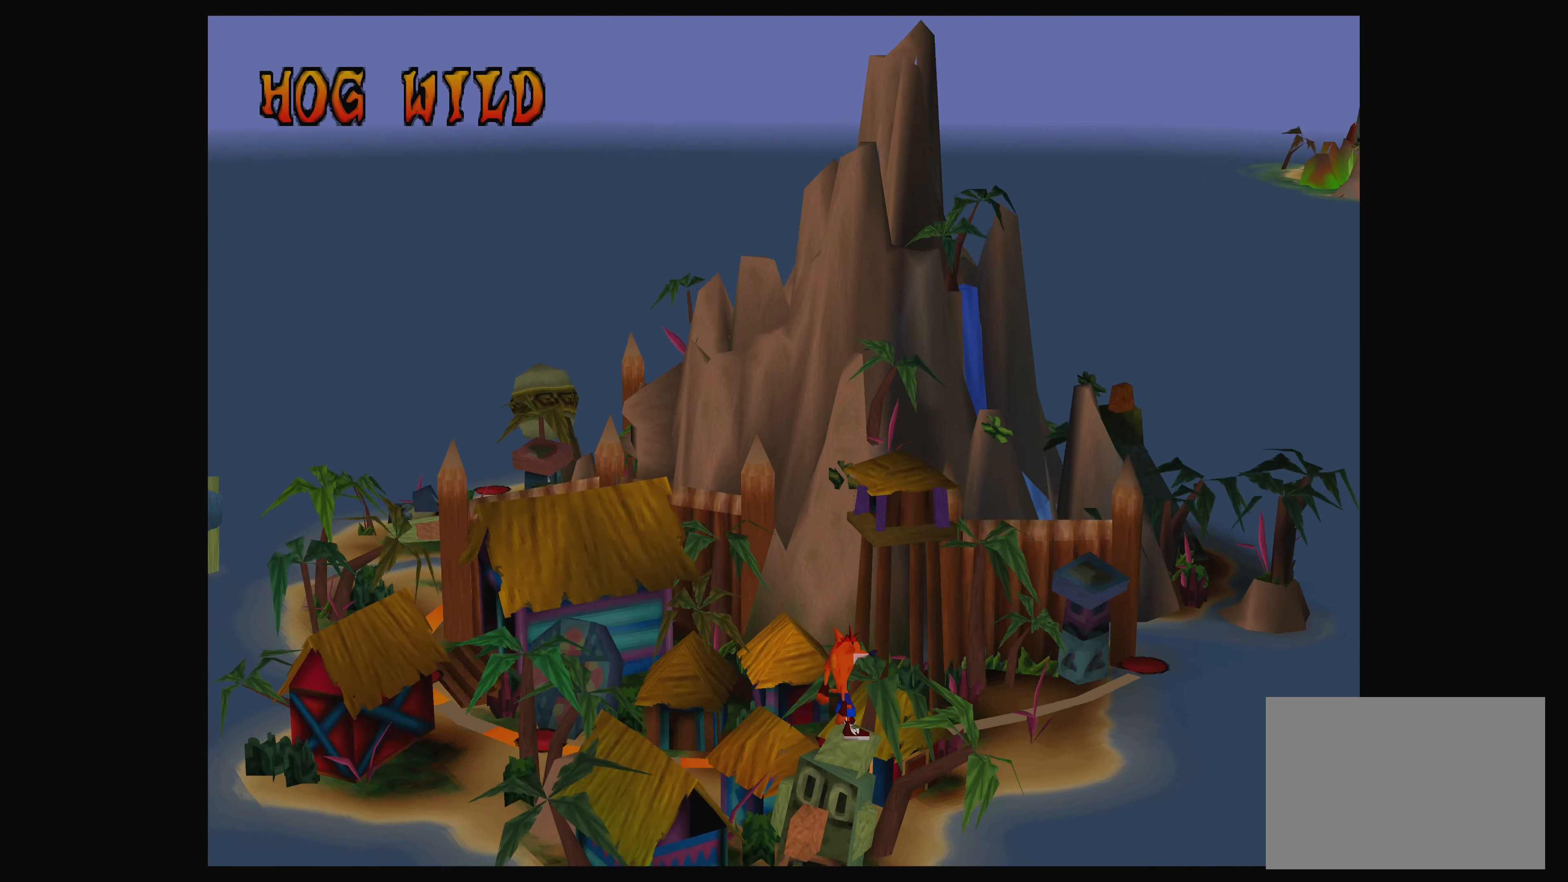
{"dt_ms": 500, "buttons": [], "left_stick": "left", "events": [[383, "left_stick", "left"]]}